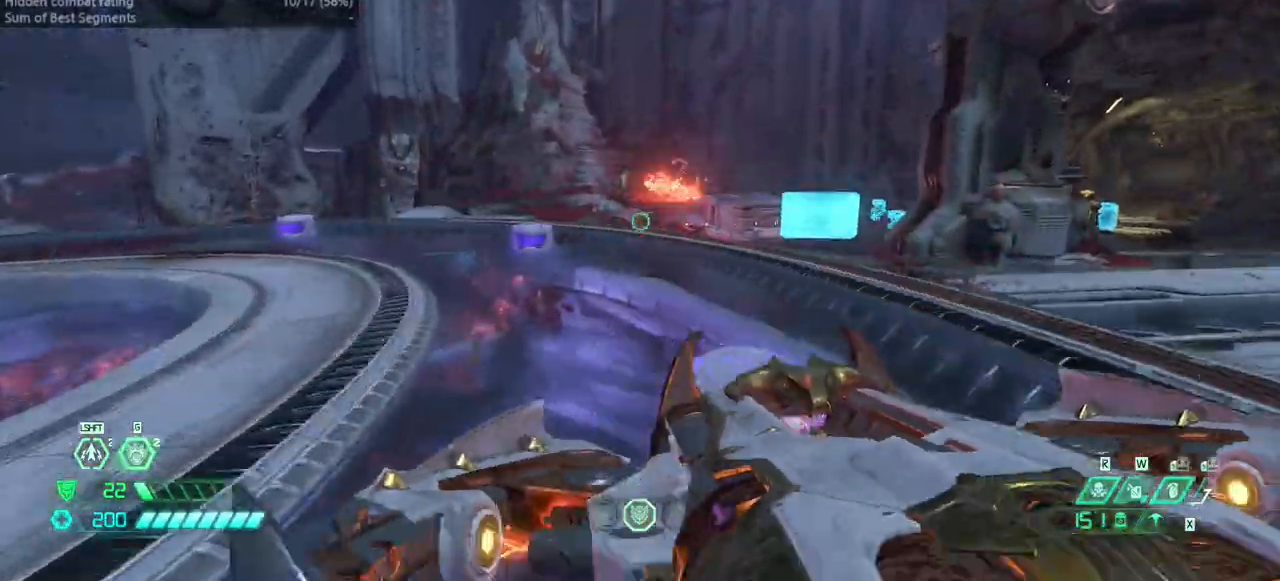
Gameplay with keyboard and mouse; each line is a JSON object with the keys held at the frame after it. "events" lists presses ("down") and releases ("up") of "bfg", "bl", "bw", "cg", "crc", "cs", "csg", "dash", "fb", "fw", "hc", "jump", "l", "mel", "pr", "r", "rl" and "ssg" between this image and that frame as [ms after this image, input, new state], when the widget could be followed in between. No other keys are recorded. Mouse buttons are not recorded. Key names are as the overlay labels them; some are game actions (e.g. jump) rather than physical keys. Not read: mod mouse_move ww.
{"keys": ["fw", "r"], "events": [[133, "ssg", "down"], [233, "ssg", "up"], [333, "l", "up"], [467, "r", "down"]]}
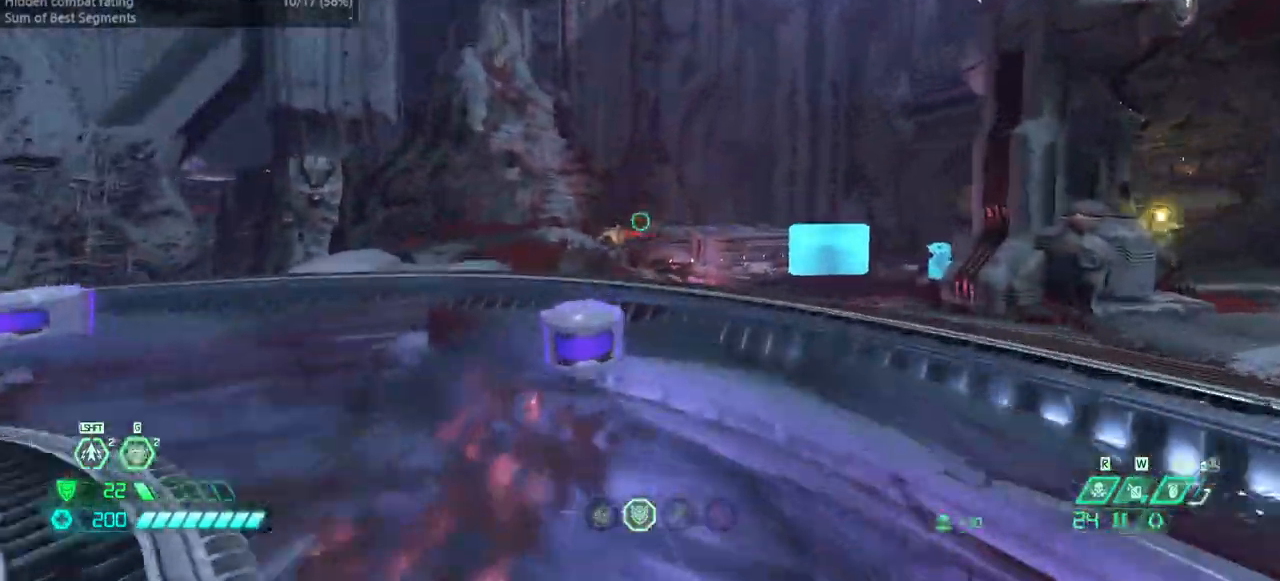
{"keys": ["fw"], "events": [[67, "r", "up"]]}
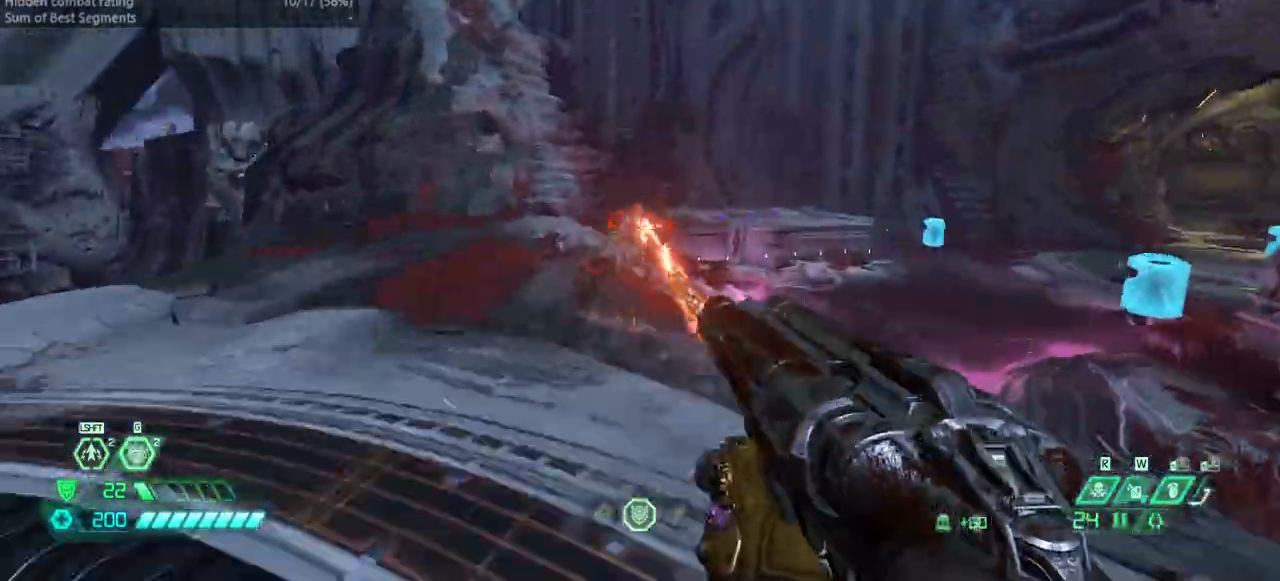
{"keys": ["dash", "r"], "events": [[133, "fw", "up"], [467, "dash", "down"], [467, "r", "down"]]}
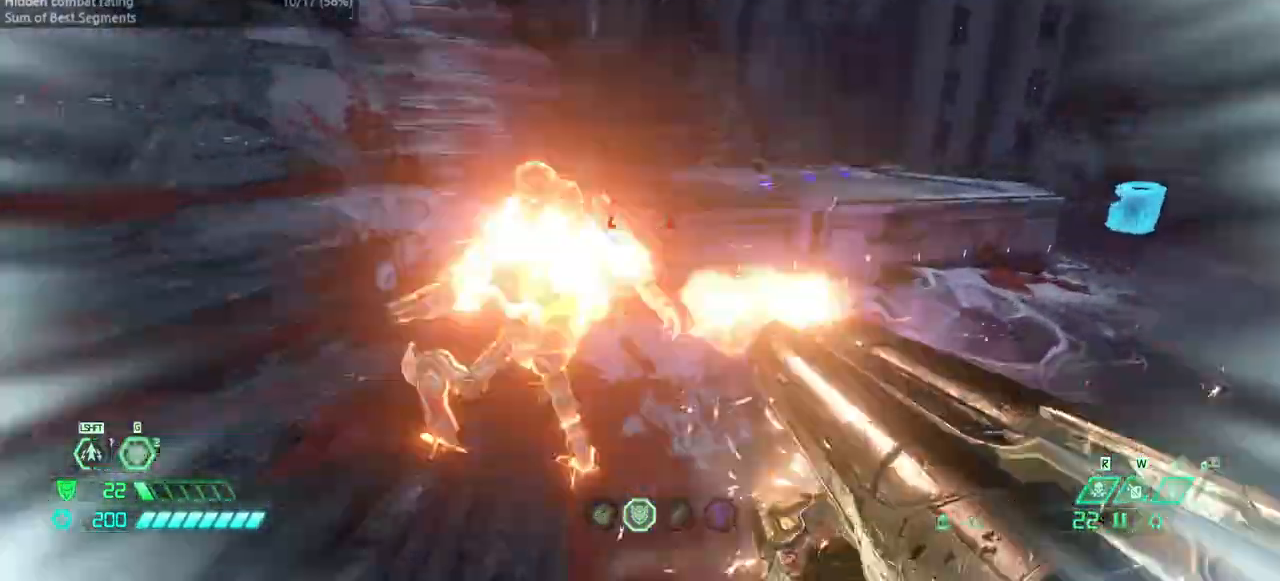
{"keys": ["fw", "r"], "events": [[67, "hc", "down"], [200, "dash", "up"], [200, "hc", "up"], [367, "fw", "down"]]}
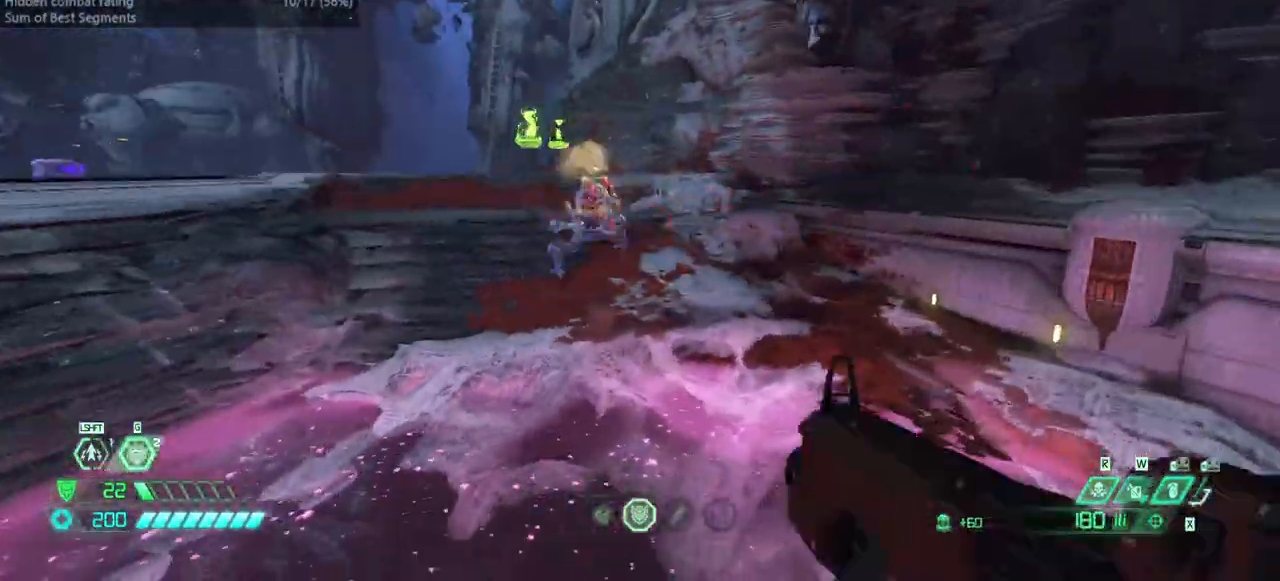
{"keys": ["fw"], "events": [[133, "r", "up"], [200, "dash", "down"], [300, "dash", "up"], [333, "mel", "down"], [433, "mel", "up"]]}
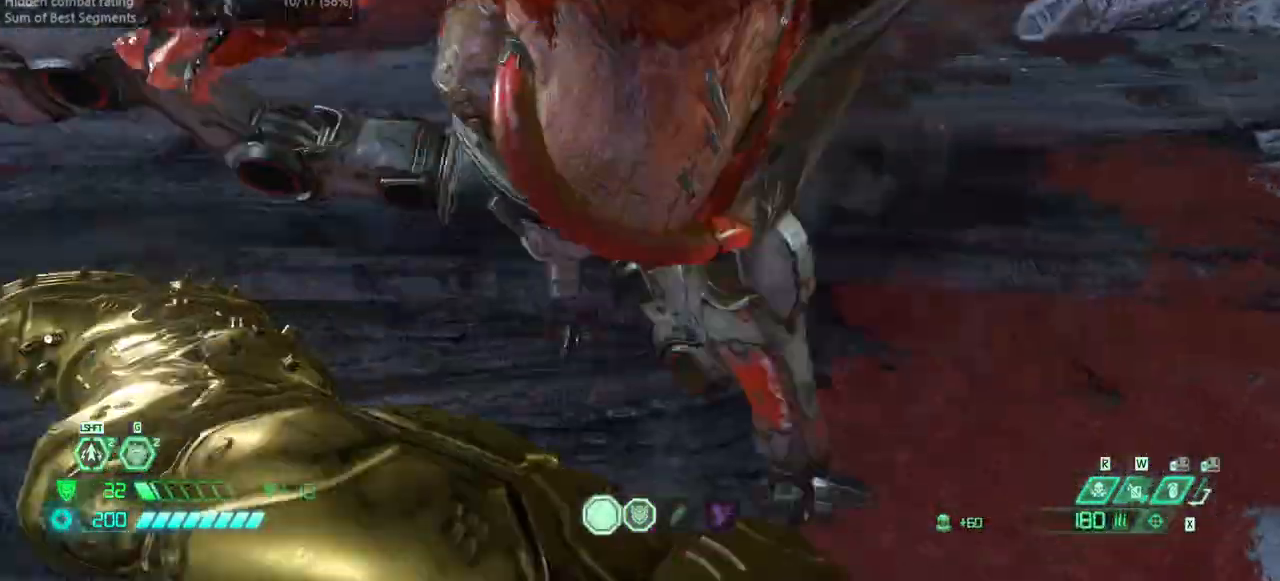
{"keys": ["fw"], "events": []}
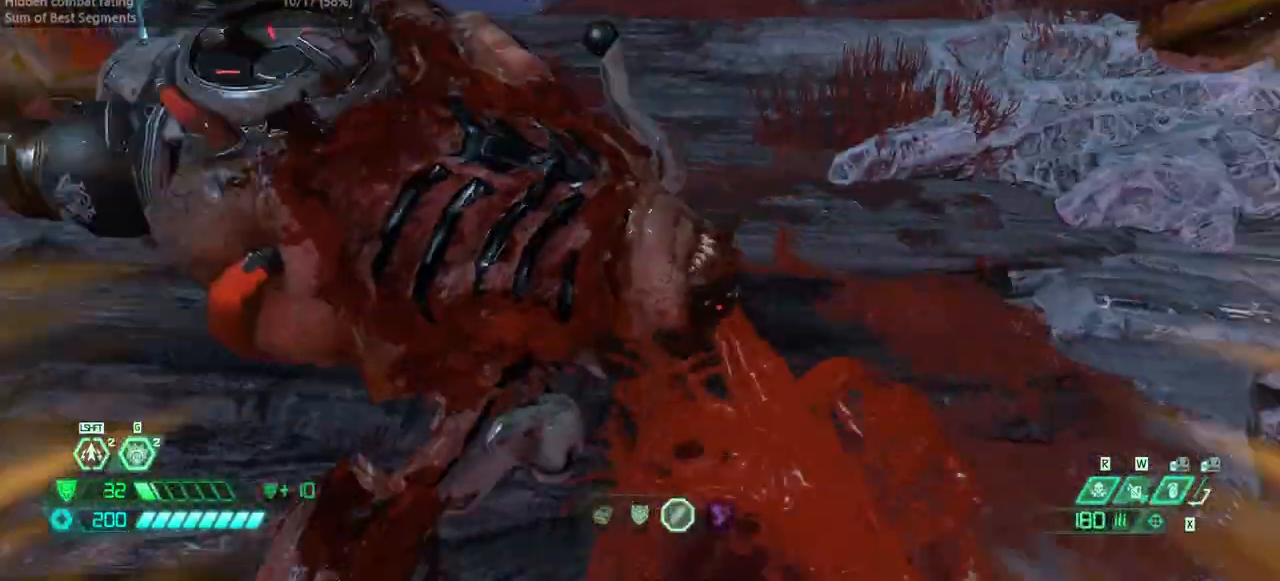
{"keys": ["fw"], "events": [[200, "r", "down"], [333, "r", "up"], [433, "bl", "down"], [467, "bl", "up"]]}
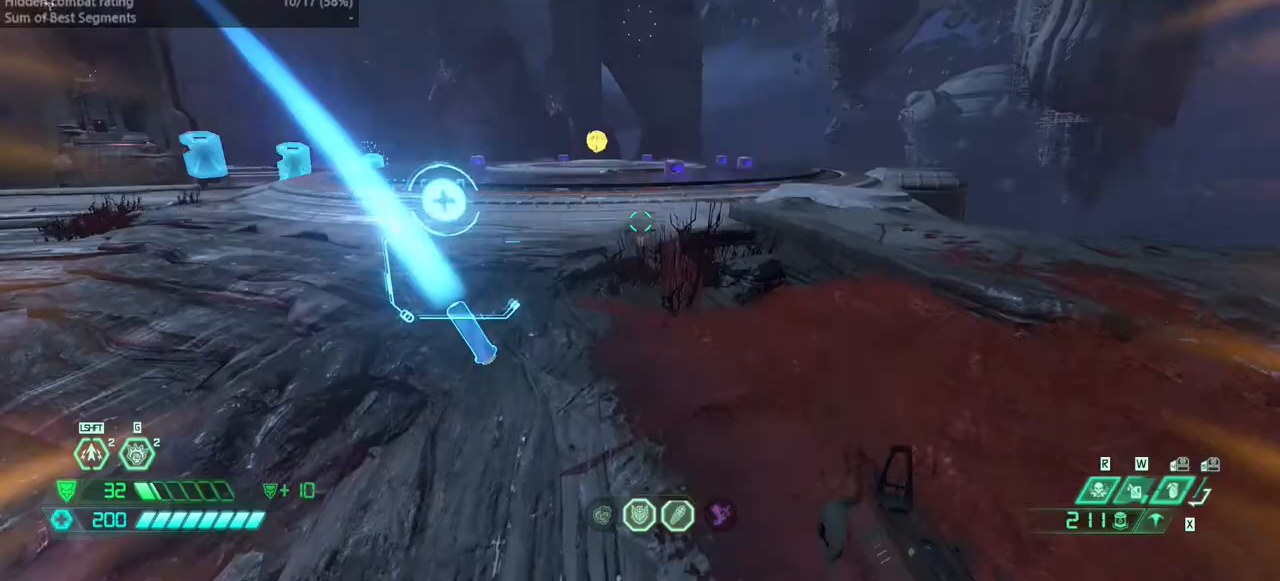
{"keys": ["jump", "r"], "events": [[100, "r", "down"], [167, "jump", "down"], [200, "fw", "up"], [267, "jump", "up"], [433, "jump", "down"]]}
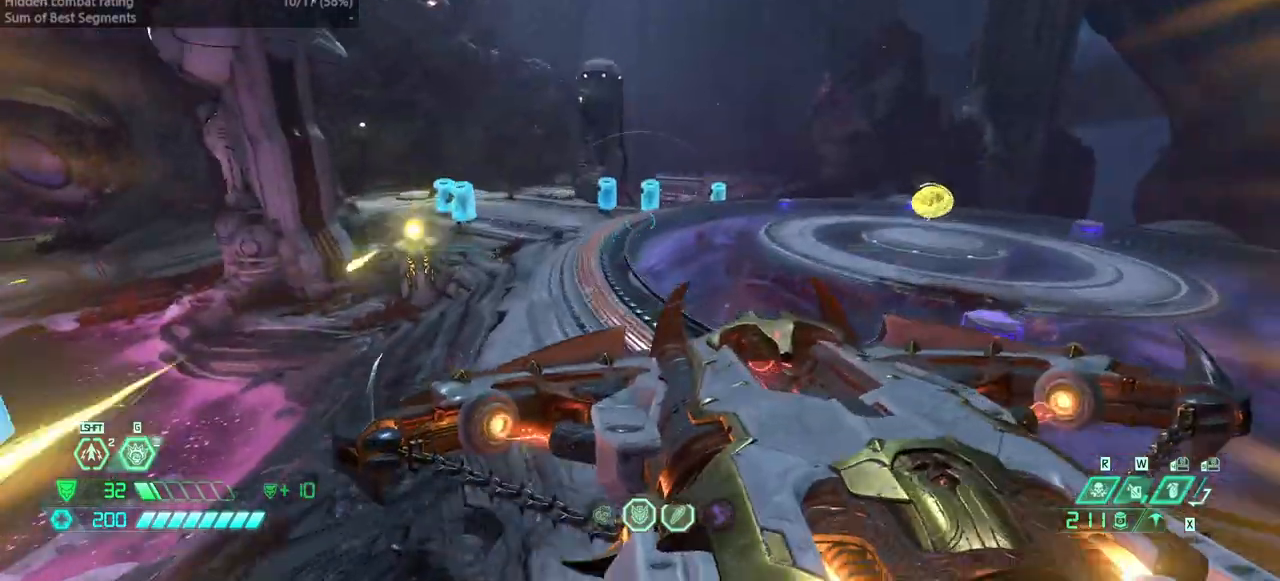
{"keys": ["fw", "r"], "events": [[33, "jump", "up"], [233, "fw", "down"]]}
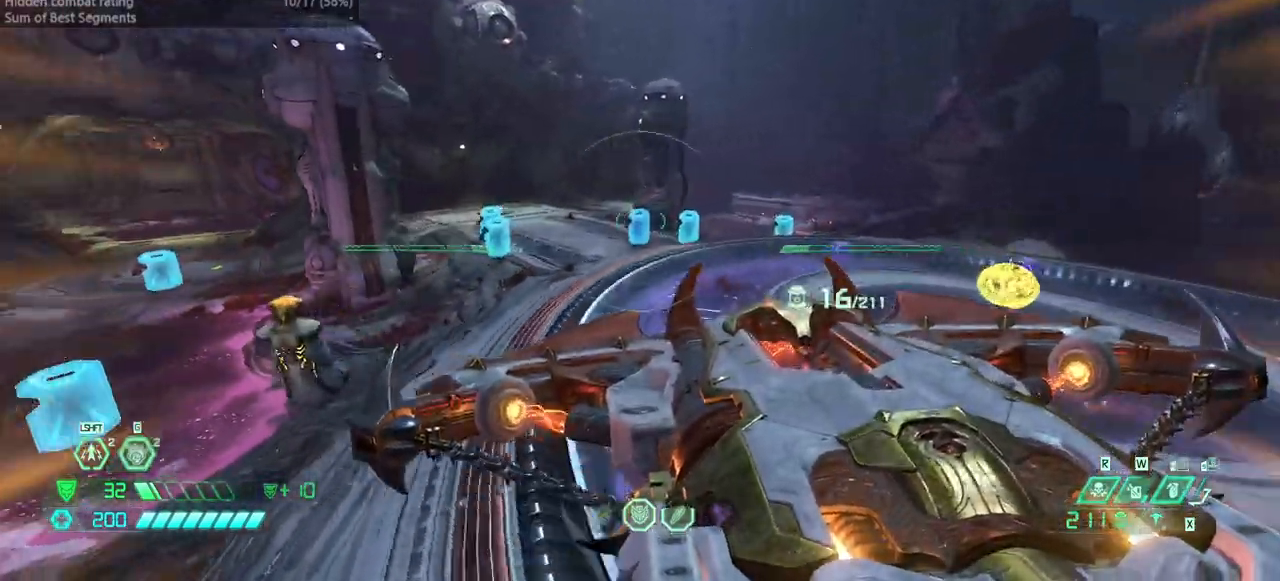
{"keys": ["bw", "r"], "events": [[67, "fw", "up"], [233, "bw", "down"]]}
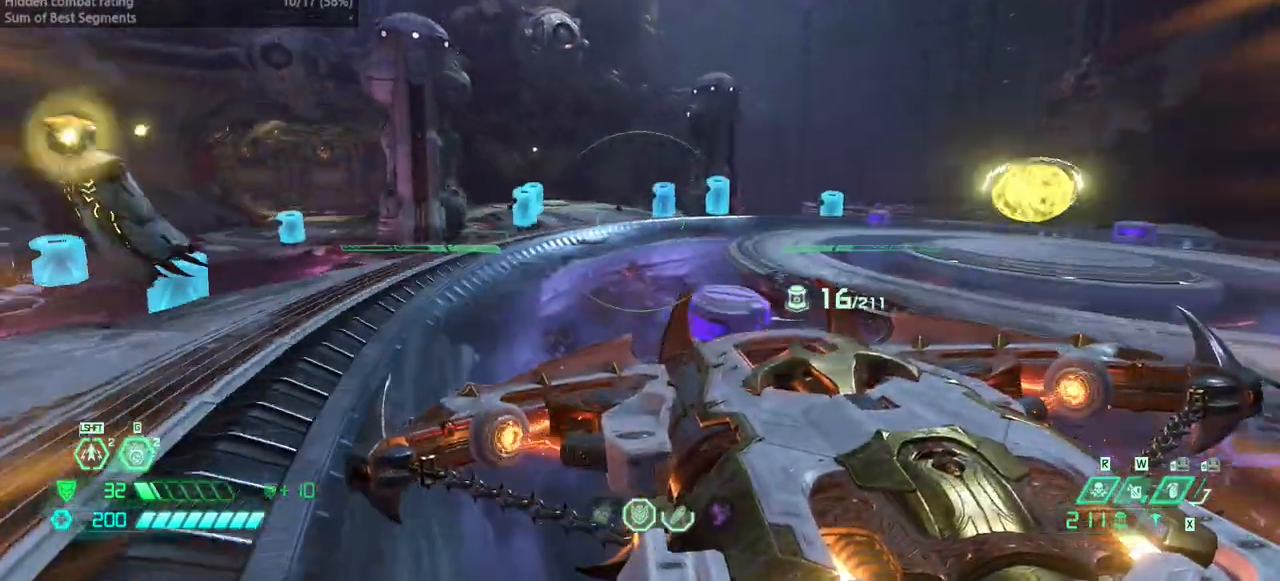
{"keys": ["bw", "jump", "r"], "events": [[133, "jump", "down"], [200, "jump", "up"], [400, "jump", "down"]]}
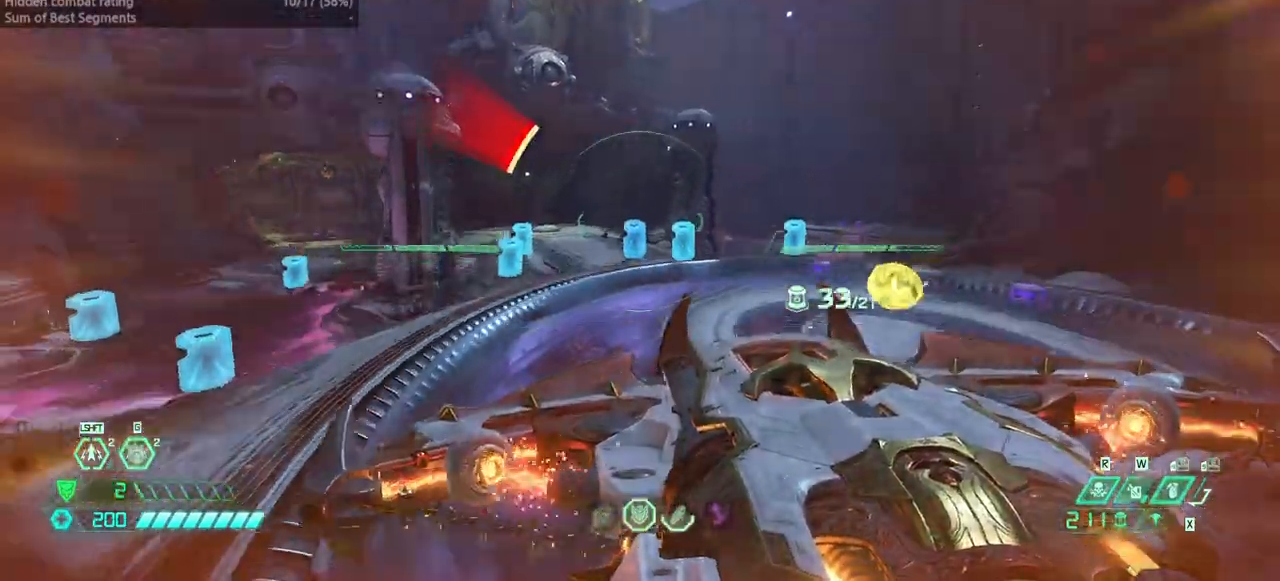
{"keys": ["r"], "events": [[33, "jump", "up"], [233, "bw", "up"]]}
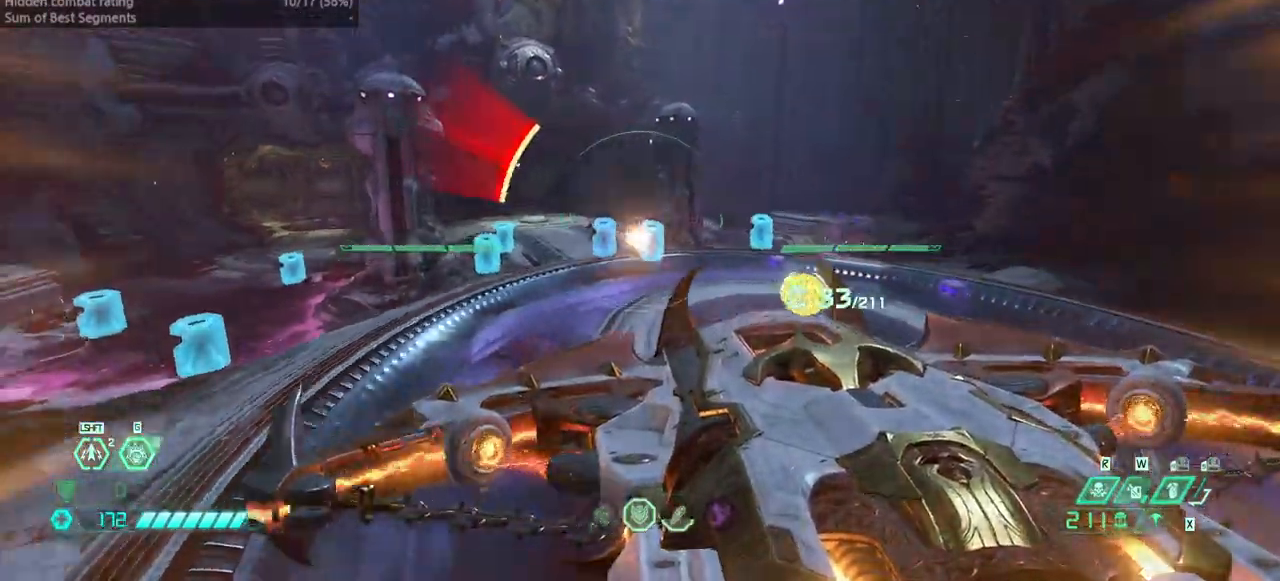
{"keys": ["r"], "events": []}
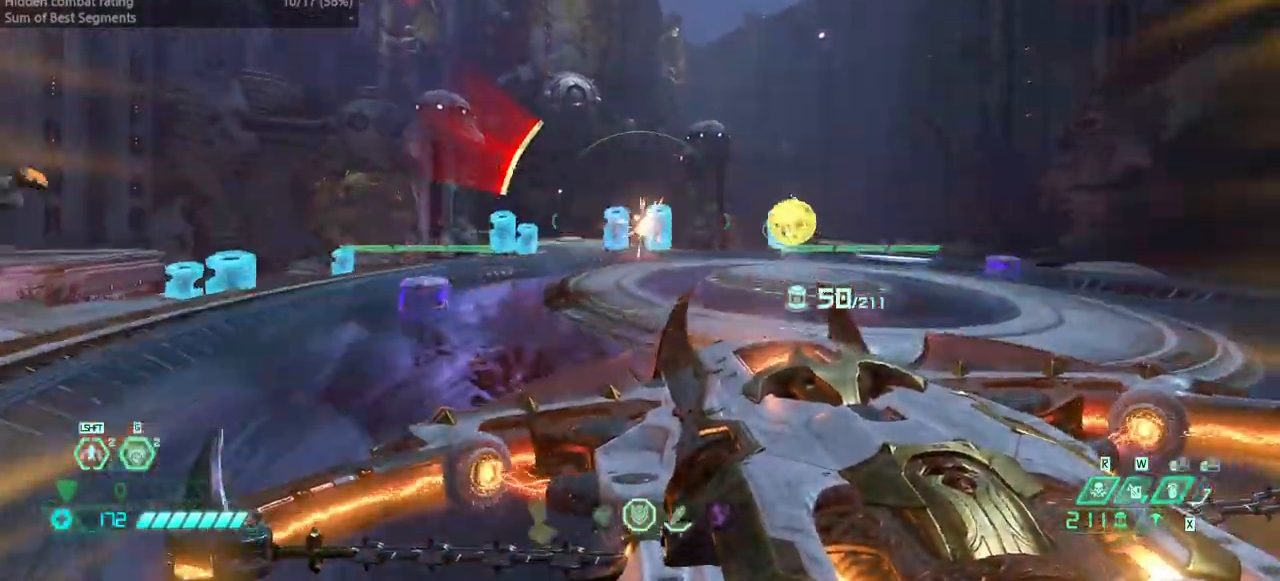
{"keys": ["r"], "events": [[167, "jump", "down"], [267, "jump", "up"], [333, "jump", "down"], [500, "jump", "up"]]}
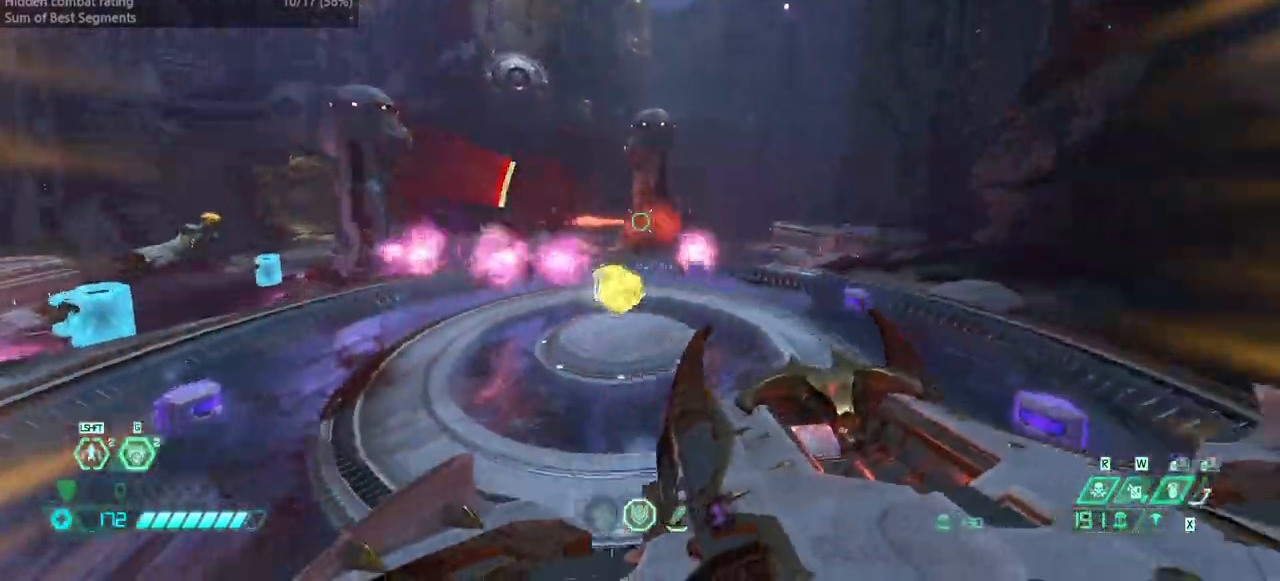
{"keys": ["r"], "events": []}
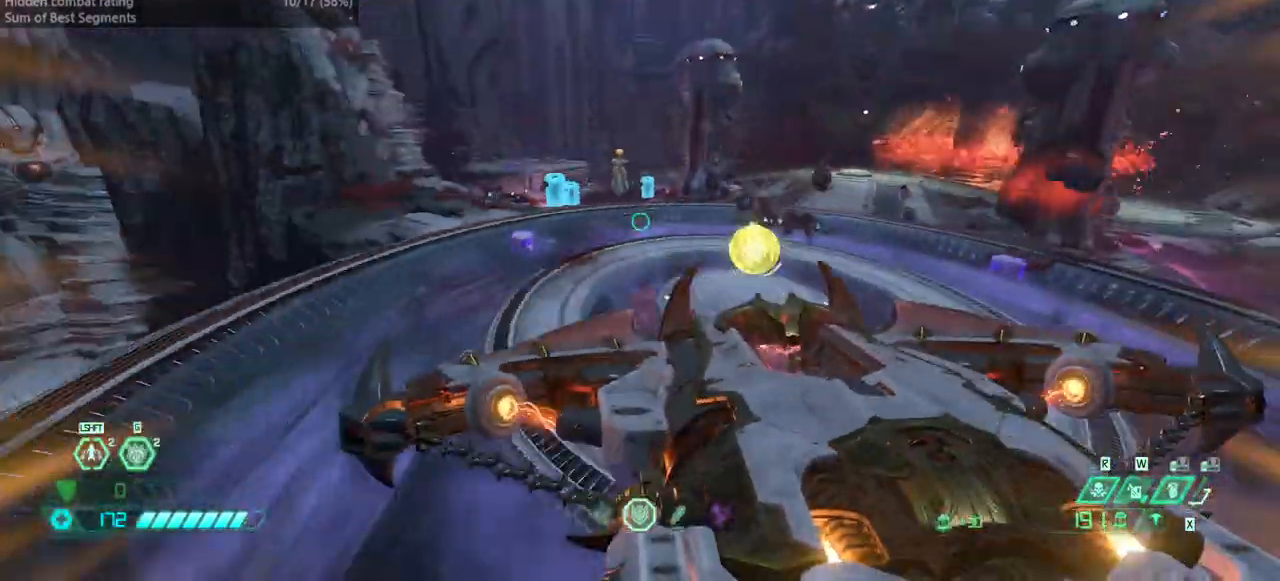
{"keys": ["fw"], "events": [[233, "r", "up"], [300, "fw", "down"]]}
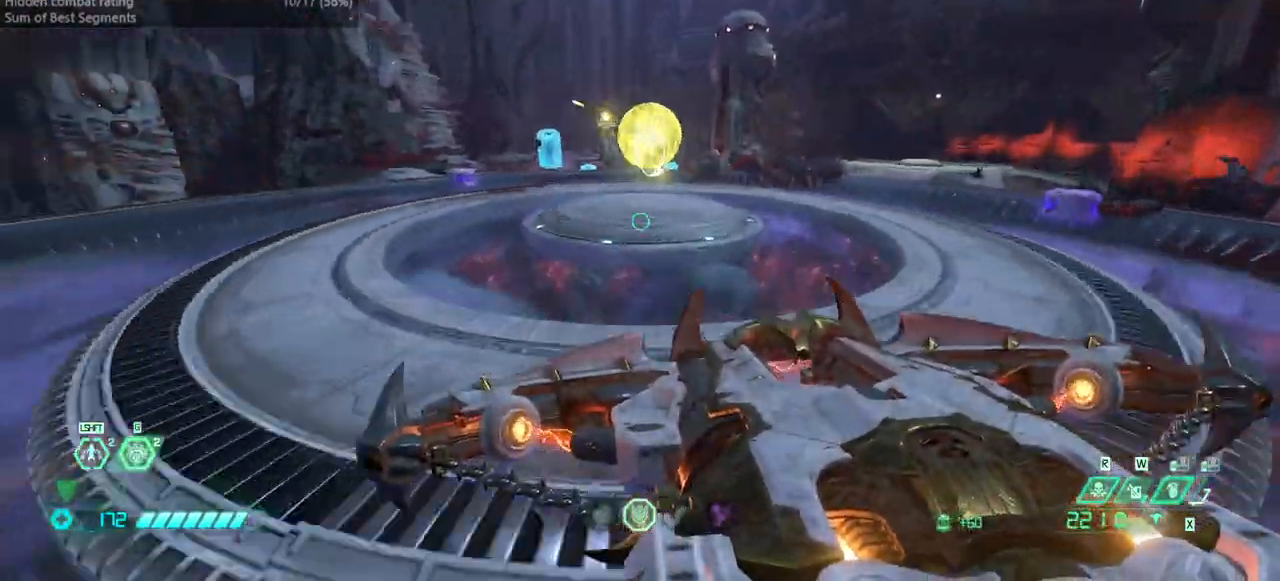
{"keys": ["fw"], "events": [[67, "bfg", "down"], [100, "bfg", "up"], [167, "fw", "up"], [333, "fw", "down"]]}
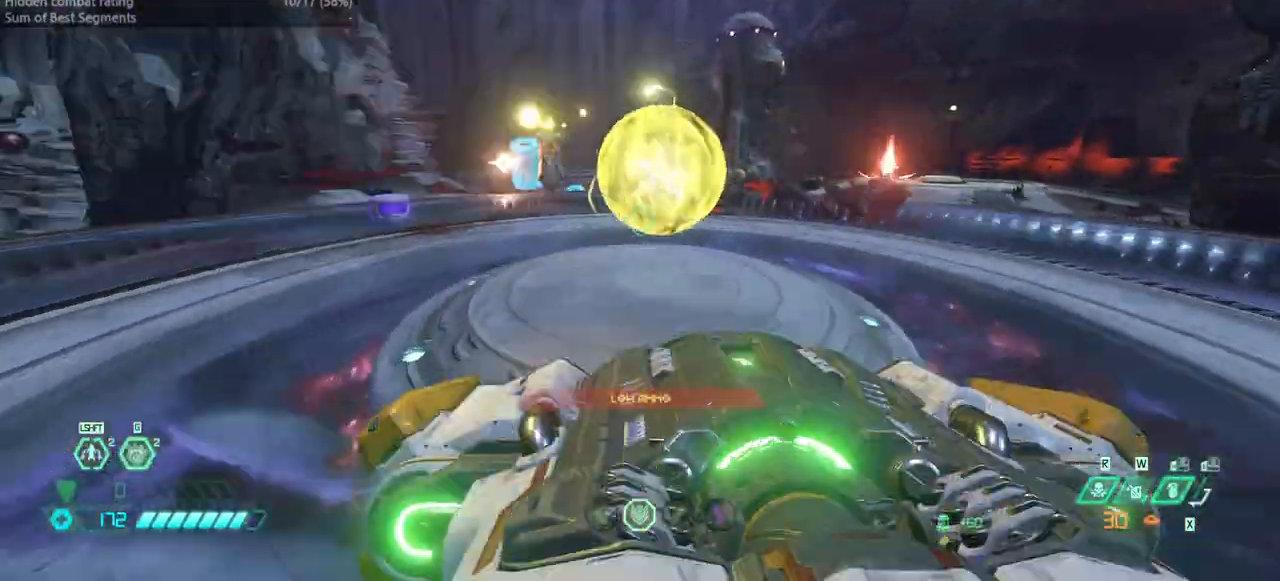
{"keys": ["jump", "l"], "events": [[100, "bfg", "down"], [233, "bfg", "up"], [333, "l", "down"], [367, "fw", "up"], [467, "jump", "down"]]}
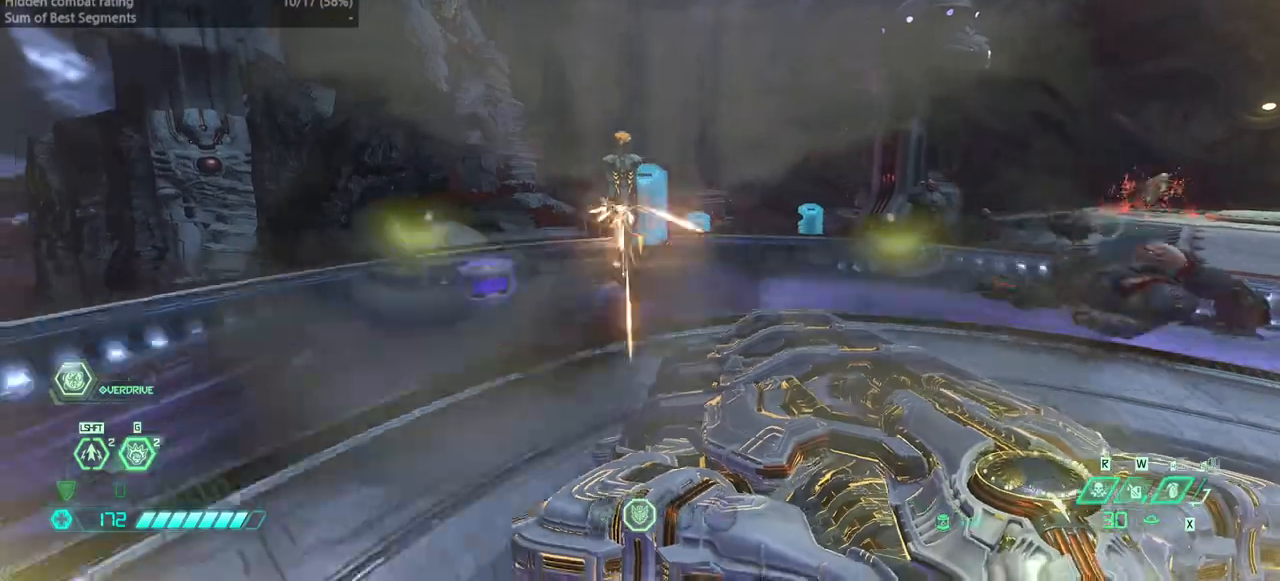
{"keys": ["r"], "events": [[67, "jump", "up"], [133, "fw", "down"], [300, "l", "up"], [300, "r", "down"], [333, "fw", "up"]]}
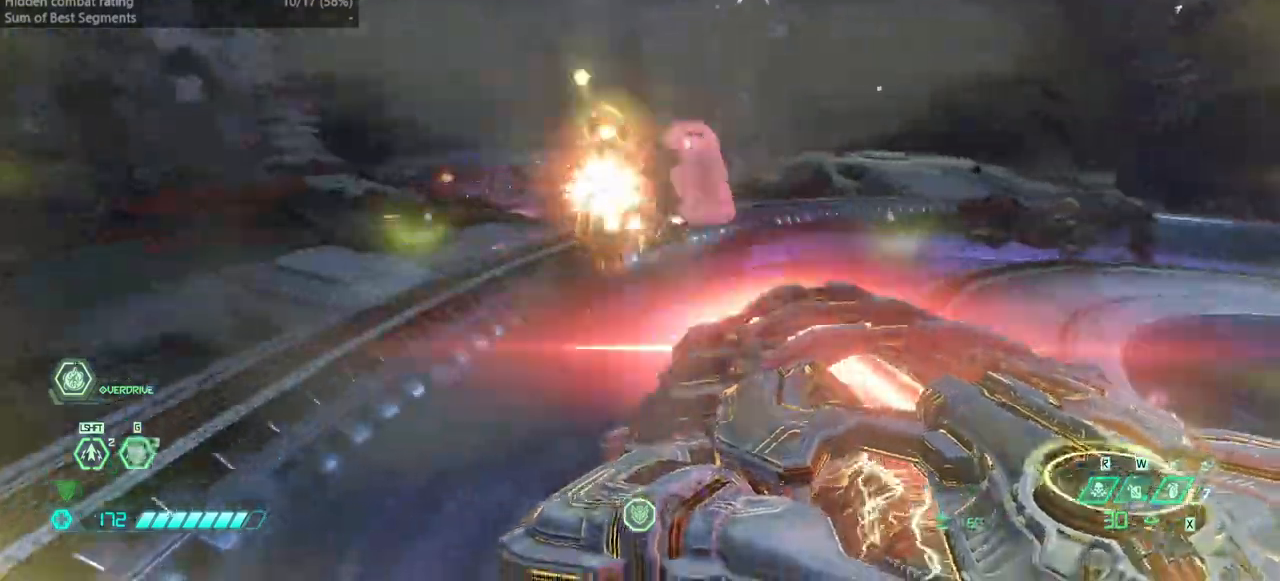
{"keys": ["r"], "events": [[33, "fw", "down"], [33, "r", "up"], [67, "l", "down"], [133, "fb", "down"], [200, "fb", "up"], [267, "fw", "up"], [367, "r", "down"], [400, "l", "up"]]}
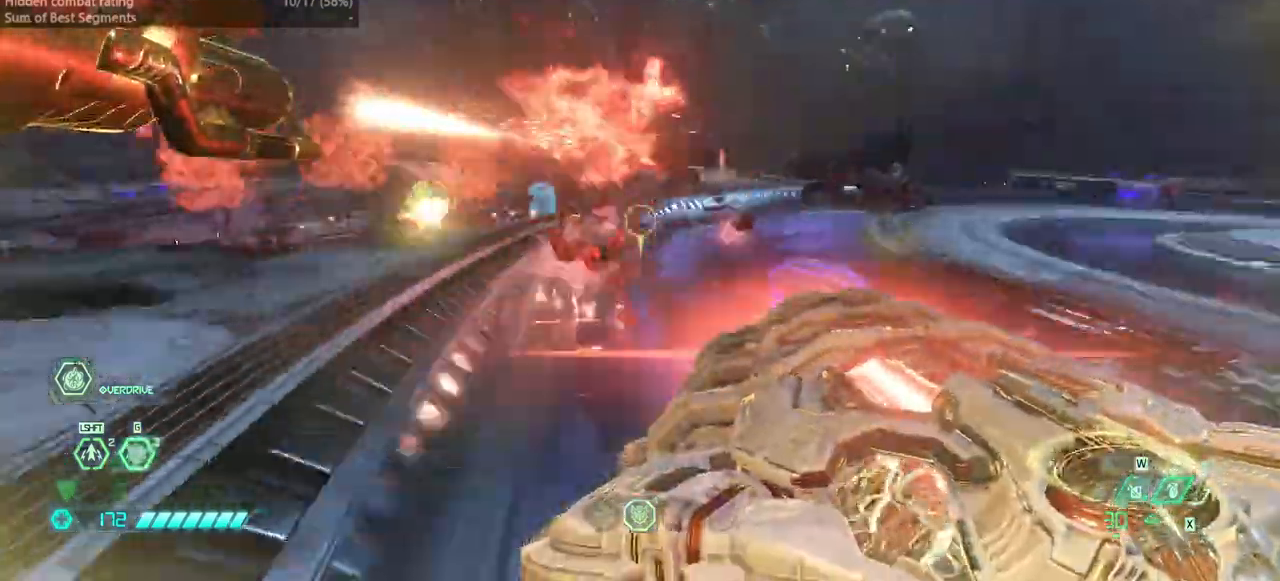
{"keys": ["fw", "l"], "events": [[100, "jump", "down"], [167, "jump", "up"], [367, "l", "down"], [400, "r", "up"], [500, "fw", "down"]]}
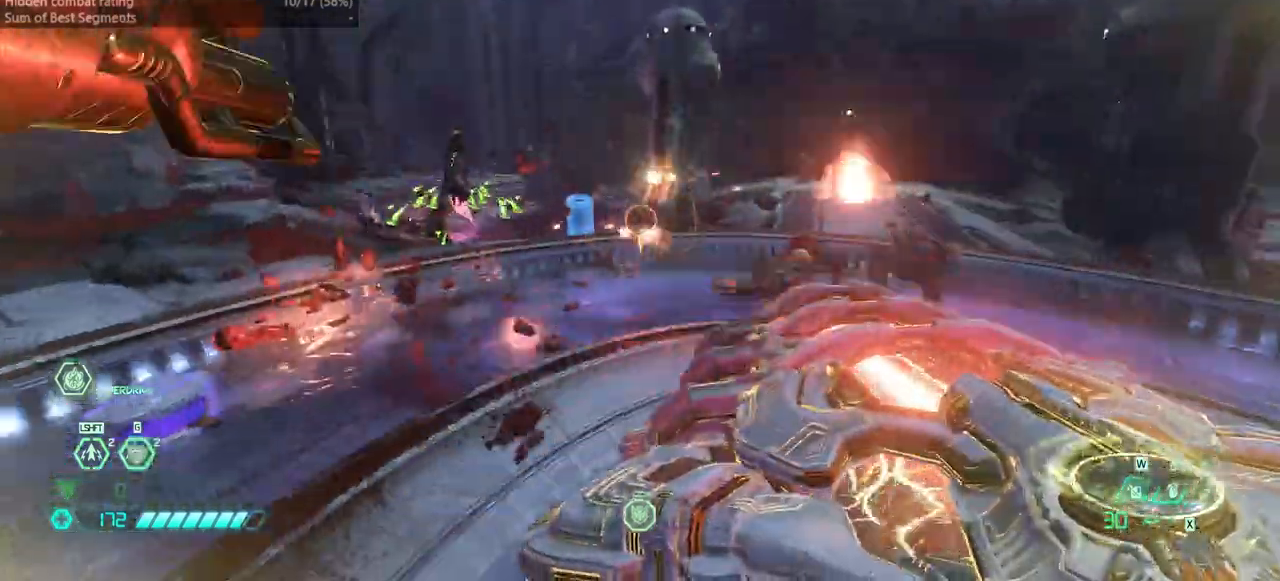
{"keys": ["r"], "events": [[200, "fw", "up"], [433, "r", "down"], [467, "l", "up"]]}
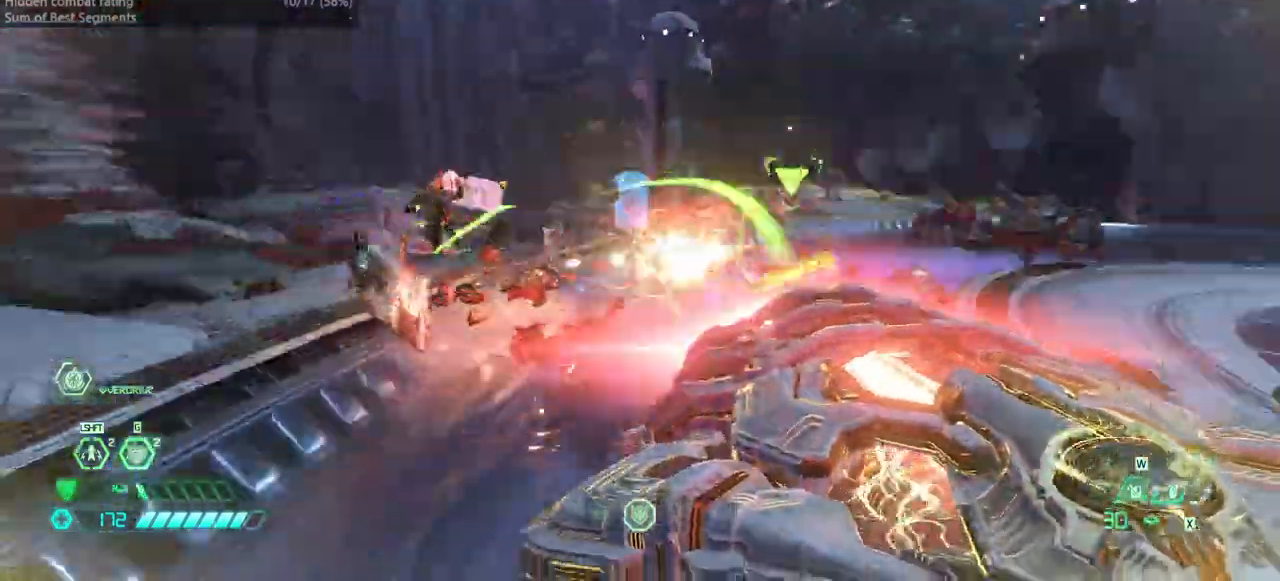
{"keys": ["l"], "events": [[33, "jump", "down"], [100, "jump", "up"], [167, "l", "down"], [200, "r", "up"], [333, "fw", "down"], [433, "fw", "up"]]}
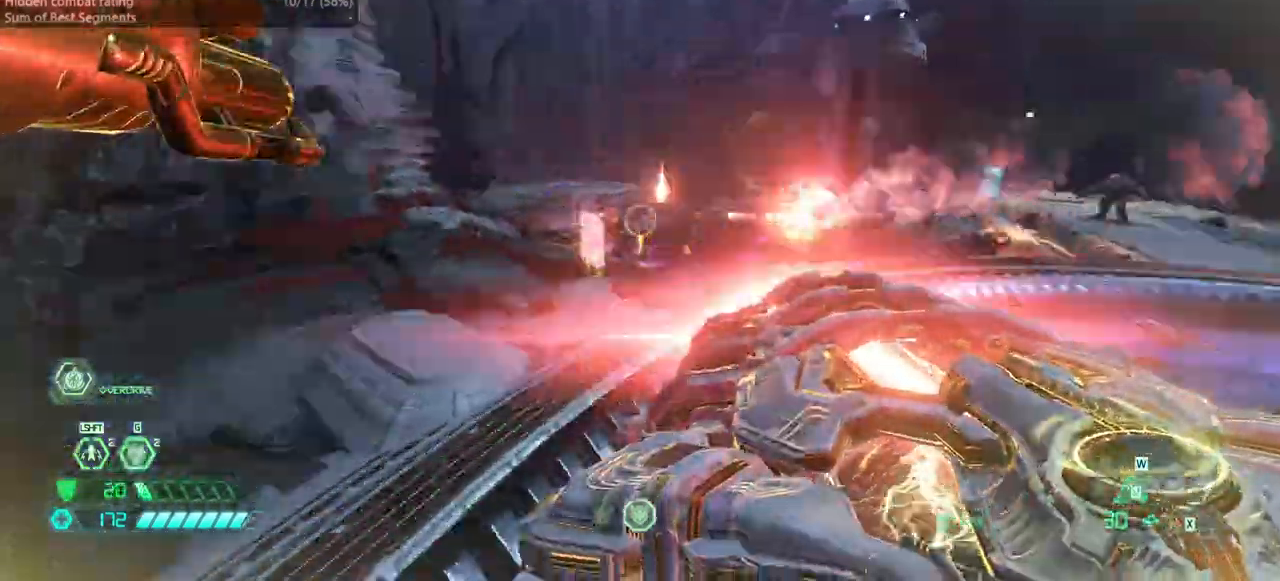
{"keys": ["fw", "jump", "r"], "events": [[167, "l", "up"], [167, "r", "down"], [400, "fw", "down"], [400, "jump", "down"]]}
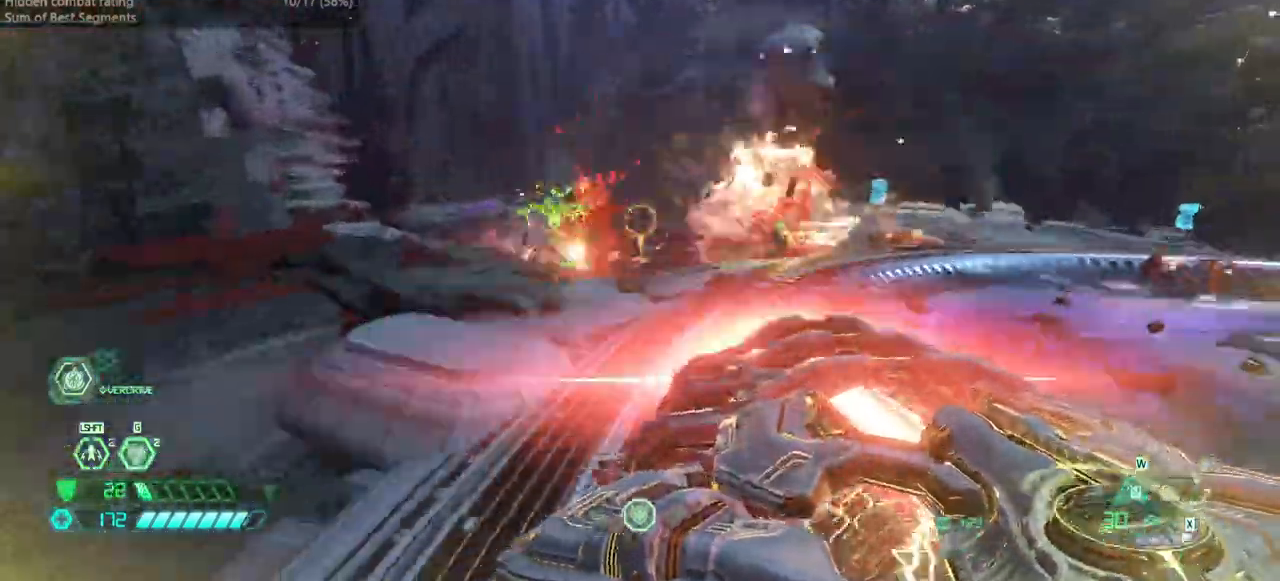
{"keys": ["r"], "events": [[67, "fw", "up"], [67, "jump", "up"], [100, "jump", "down"], [200, "jump", "up"]]}
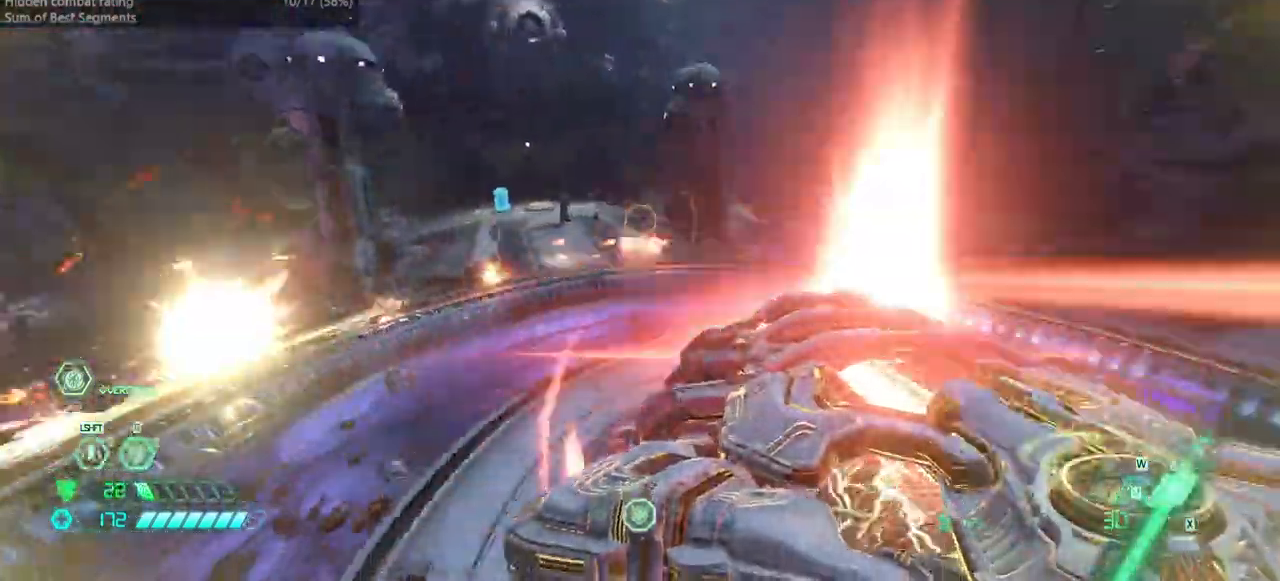
{"keys": ["l"], "events": [[33, "fw", "down"], [100, "fw", "up"], [300, "l", "down"], [333, "r", "up"]]}
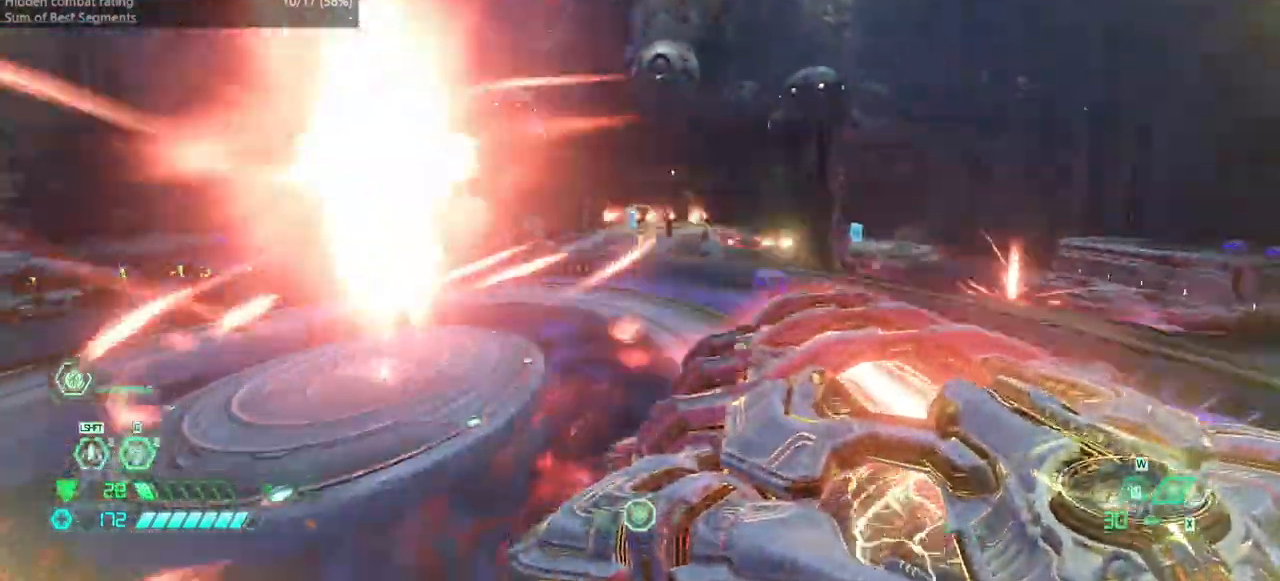
{"keys": ["bw", "r"], "events": [[333, "l", "up"], [400, "r", "down"], [467, "bw", "down"]]}
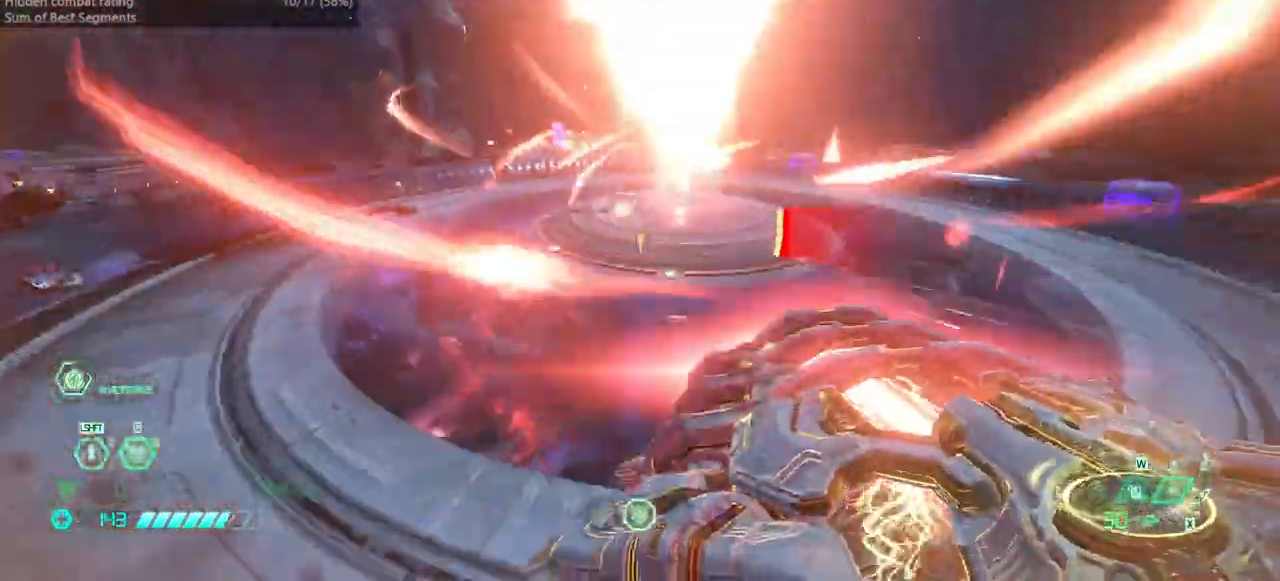
{"keys": [], "events": [[100, "bw", "up"], [100, "r", "up"], [233, "l", "down"], [467, "l", "up"]]}
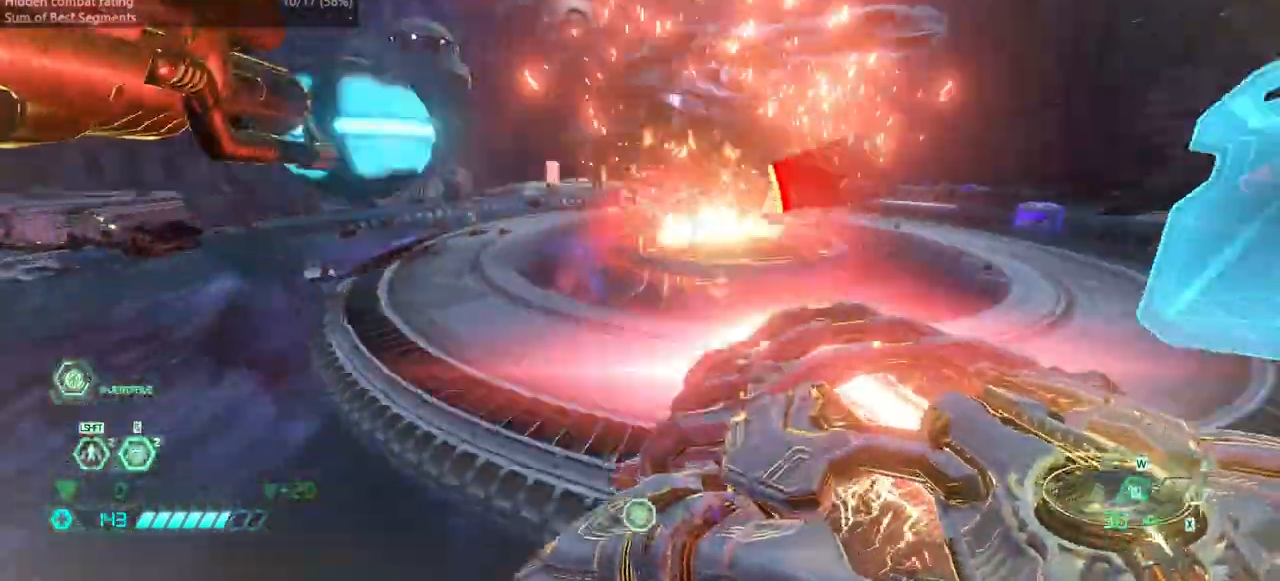
{"keys": ["r"], "events": [[67, "r", "down"], [200, "fw", "down"], [200, "r", "up"], [333, "fb", "down"], [400, "fb", "up"], [400, "fw", "up"], [500, "r", "down"]]}
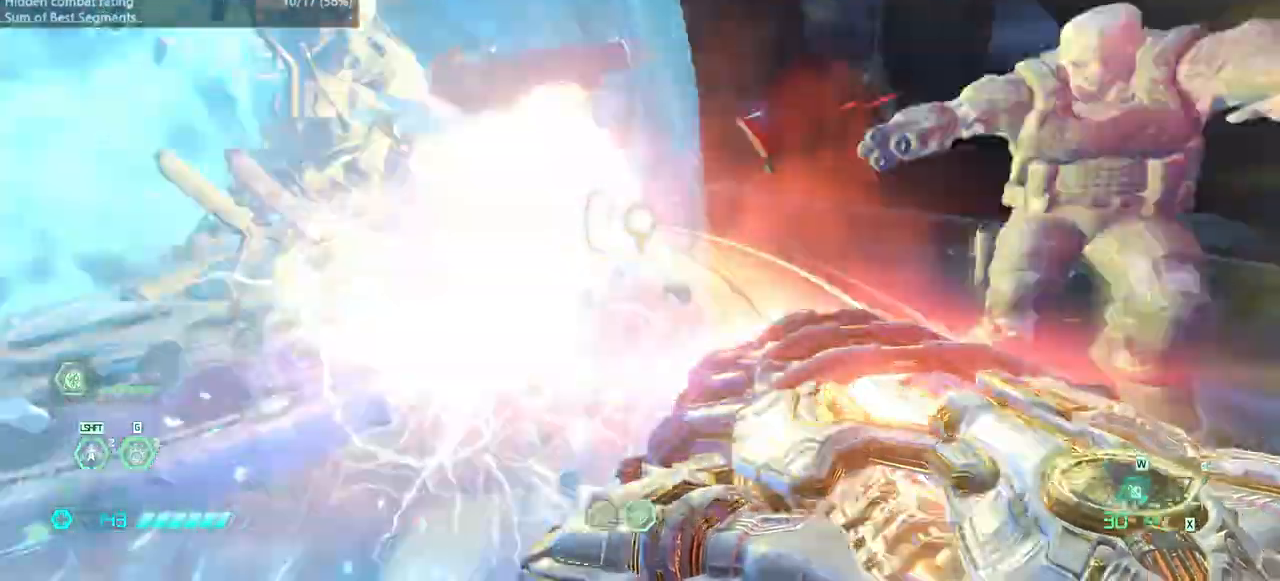
{"keys": [], "events": [[167, "bw", "down"], [267, "r", "up"], [333, "l", "down"], [467, "bw", "up"], [500, "l", "up"]]}